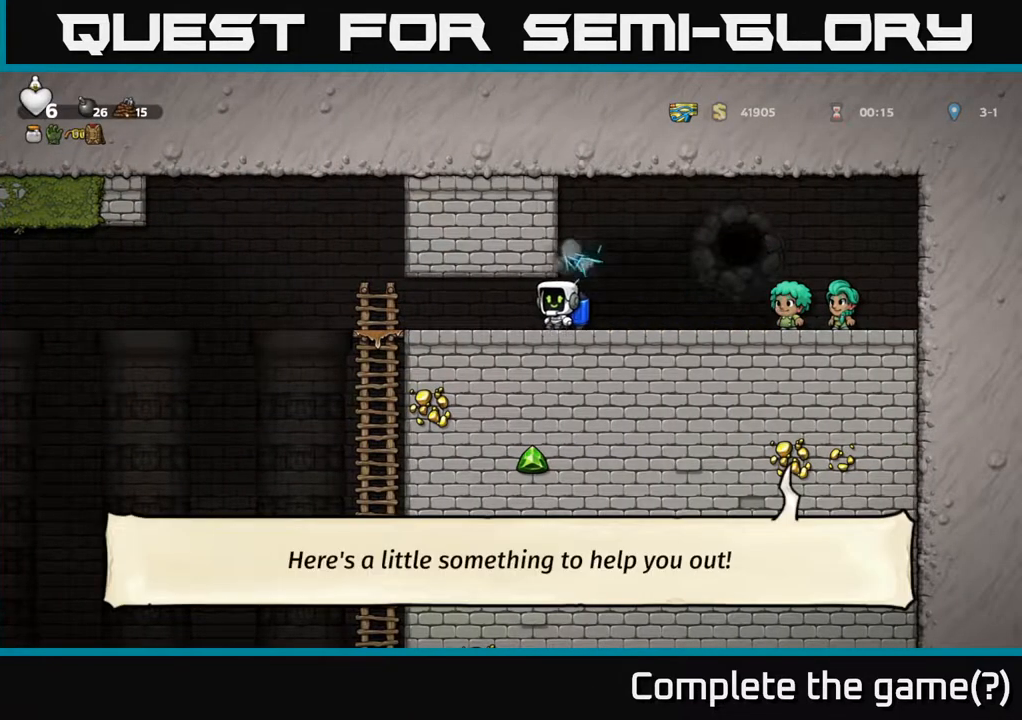
Gameplay with a controller (Xbox layout); each line is a JSON object with the inputs held at the frame after it. "events" lists button and stick changes between this image and that frame as [ms after this image, input, new state], when the widget could be followed in between.
{"buttons": ["A", "DPAD_DOWN"], "left_stick": "center", "right_stick": "center", "events": [[383, "DPAD_DOWN", "down"], [383, "DPAD_LEFT", "up"], [467, "A", "down"]]}
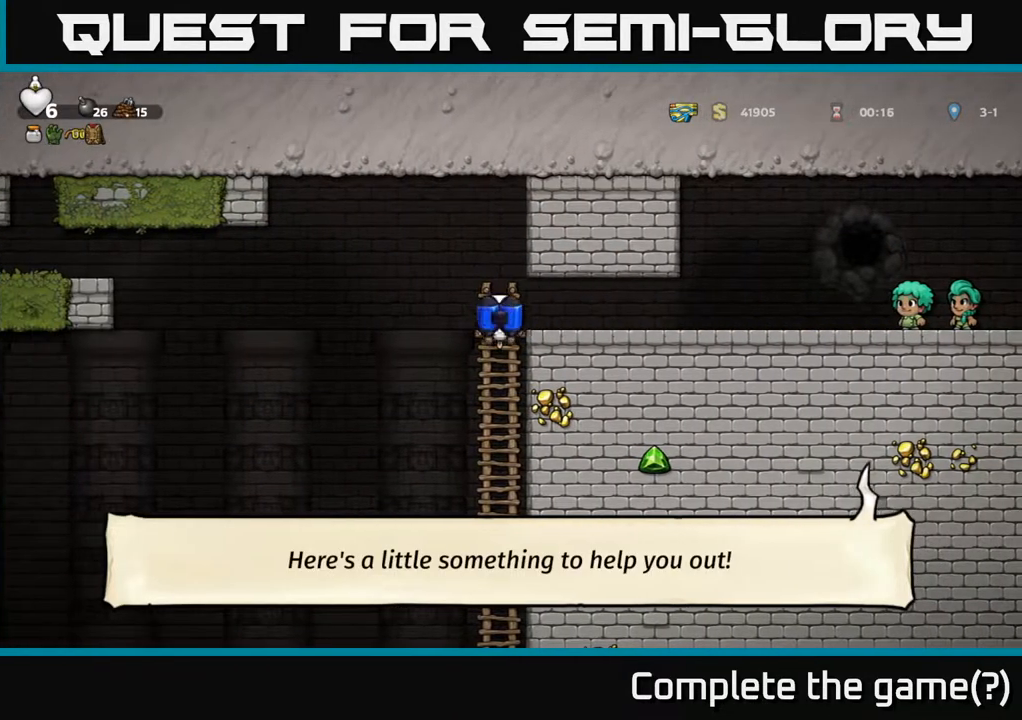
{"buttons": ["DPAD_DOWN"], "left_stick": "center", "right_stick": "center", "events": [[67, "A", "up"], [83, "DPAD_DOWN", "up"], [250, "DPAD_UP", "down"], [367, "DPAD_UP", "up"], [450, "DPAD_DOWN", "down"]]}
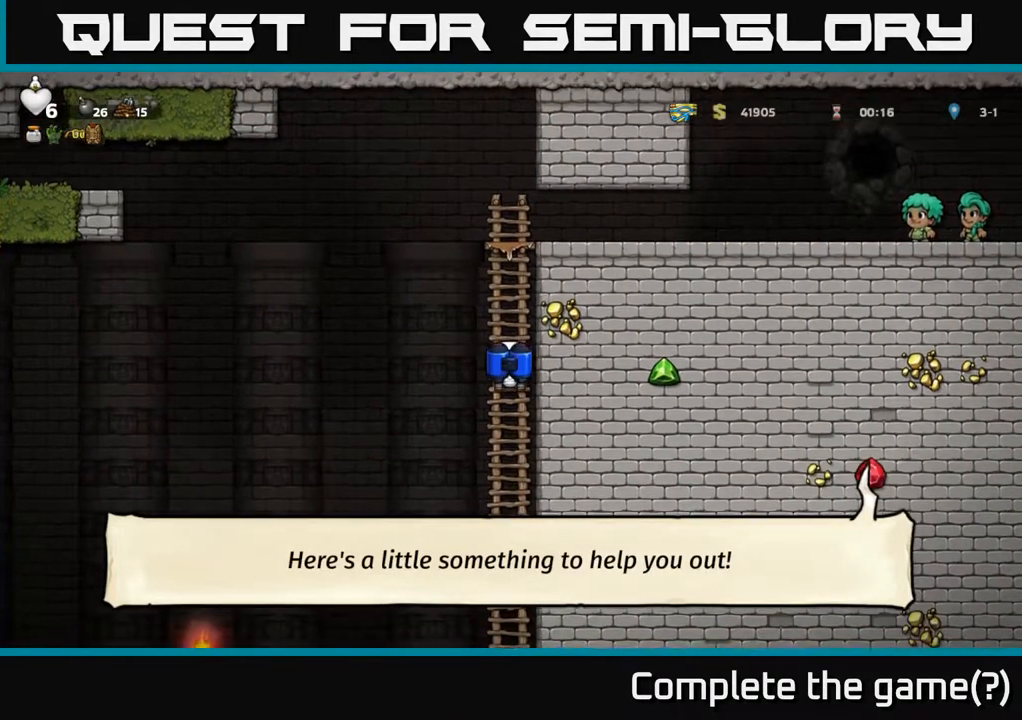
{"buttons": ["A", "DPAD_UP"], "left_stick": "center", "right_stick": "center", "events": [[17, "A", "down"], [133, "A", "up"], [233, "DPAD_DOWN", "up"], [400, "DPAD_UP", "down"], [450, "A", "down"]]}
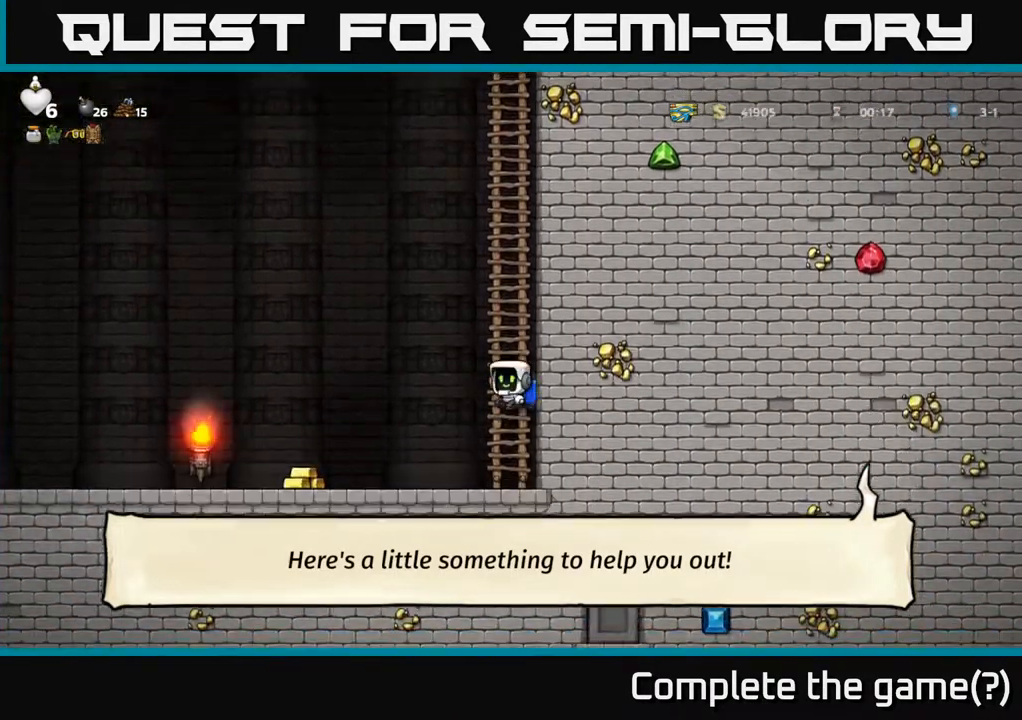
{"buttons": ["DPAD_LEFT"], "left_stick": "center", "right_stick": "center", "events": [[50, "A", "up"], [50, "DPAD_UP", "up"], [217, "DPAD_LEFT", "down"]]}
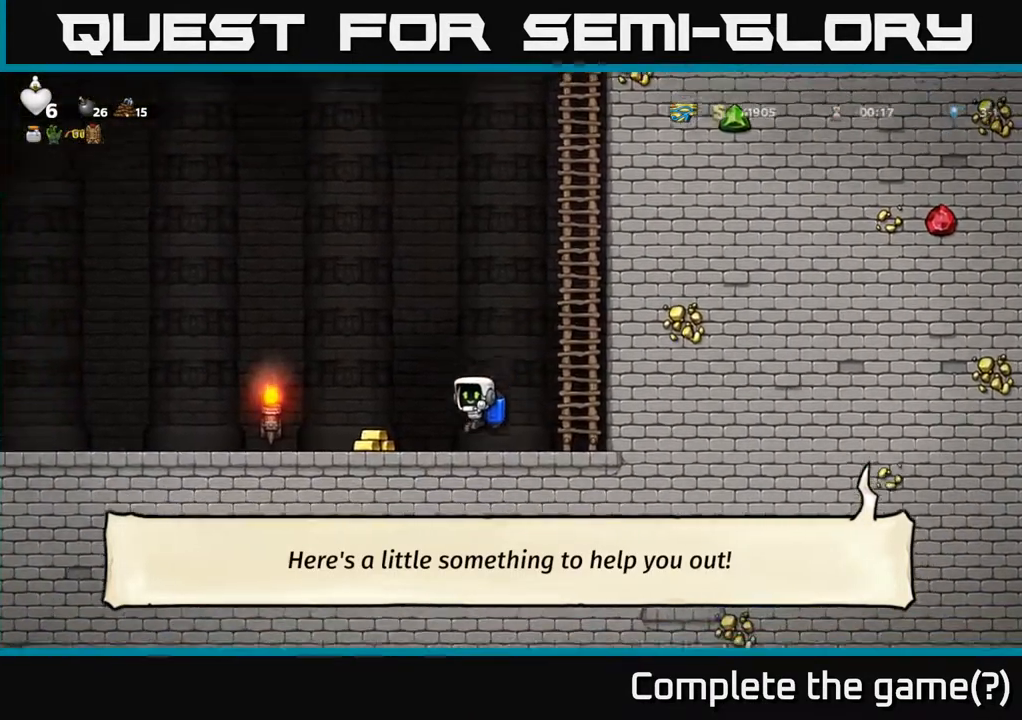
{"buttons": [], "left_stick": "center", "right_stick": "center", "events": [[250, "DPAD_LEFT", "up"]]}
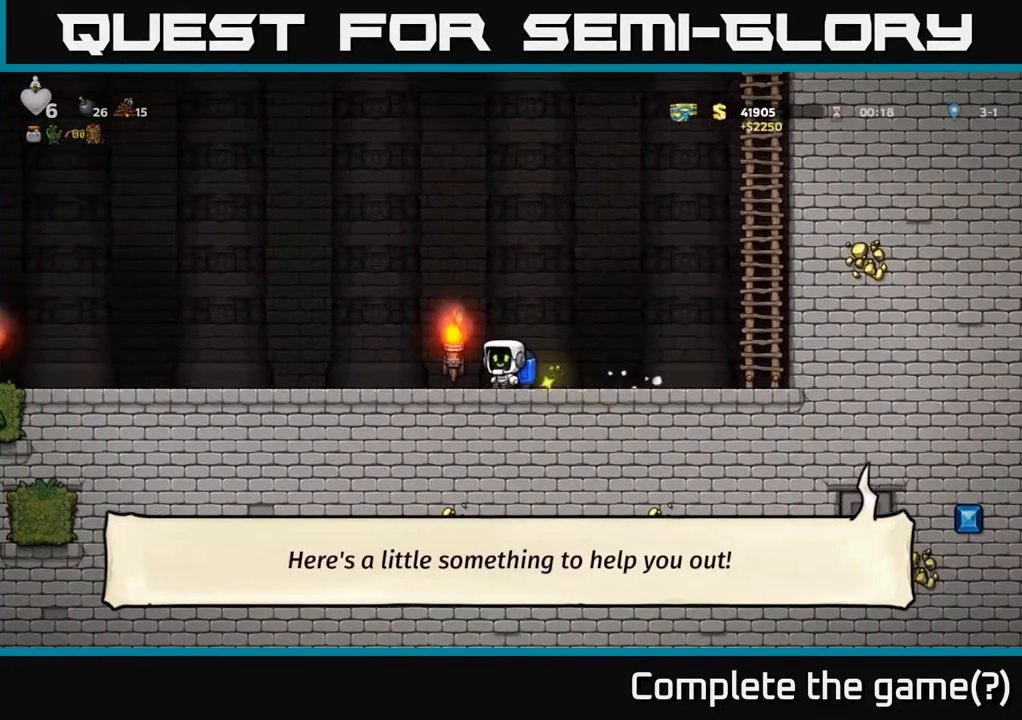
{"buttons": [], "left_stick": "center", "right_stick": "center", "events": [[17, "DPAD_LEFT", "down"], [283, "A", "down"], [400, "A", "up"], [467, "DPAD_LEFT", "up"]]}
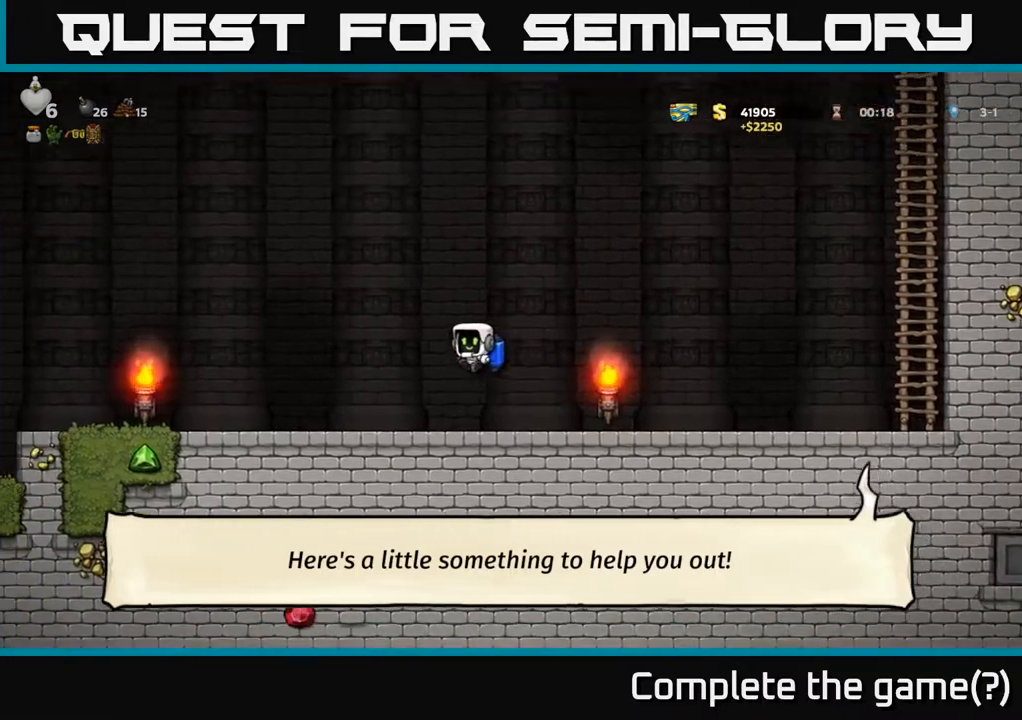
{"buttons": ["DPAD_LEFT"], "left_stick": "center", "right_stick": "center", "events": [[67, "DPAD_RIGHT", "down"], [267, "DPAD_RIGHT", "up"], [350, "DPAD_LEFT", "down"]]}
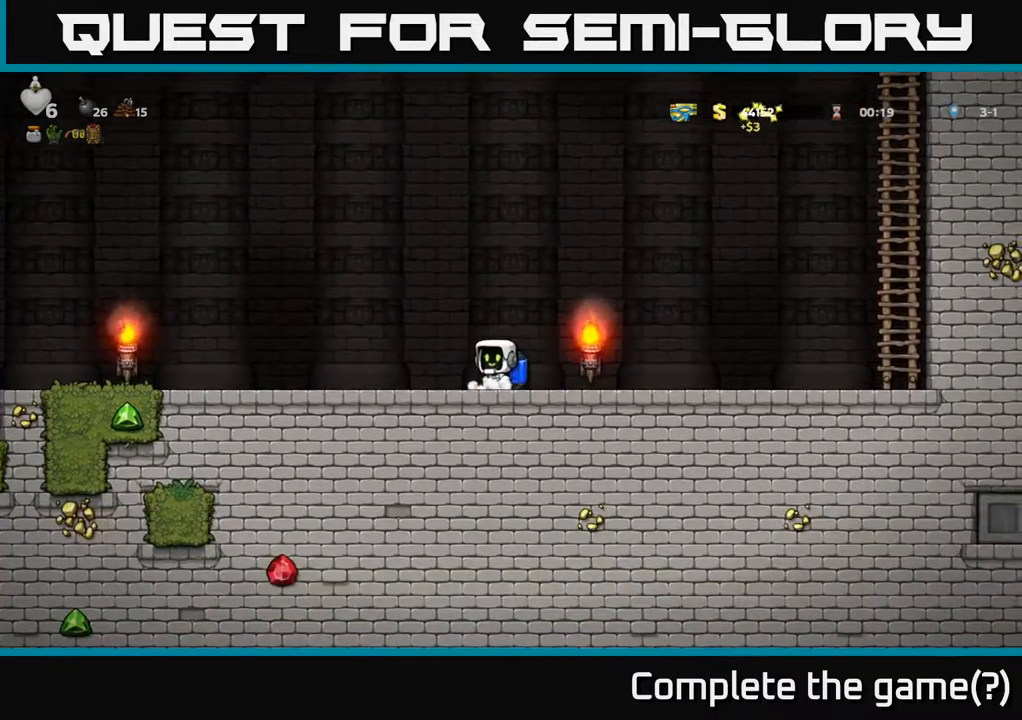
{"buttons": [], "left_stick": "center", "right_stick": "center", "events": [[167, "A", "down"], [300, "A", "up"], [367, "DPAD_LEFT", "up"]]}
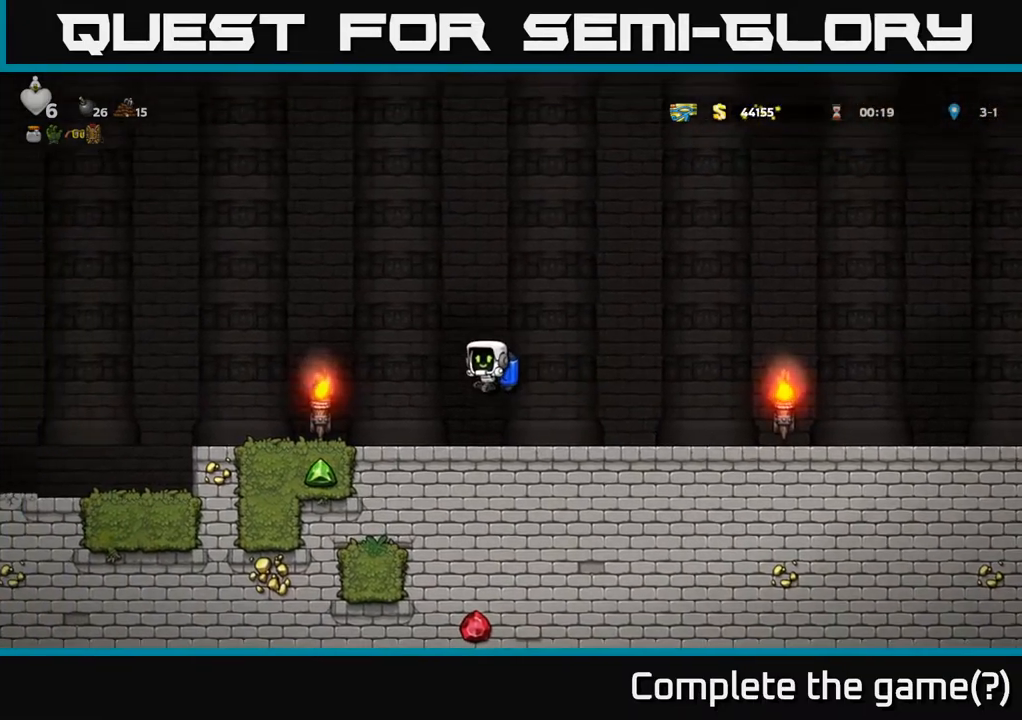
{"buttons": [], "left_stick": "center", "right_stick": "center", "events": []}
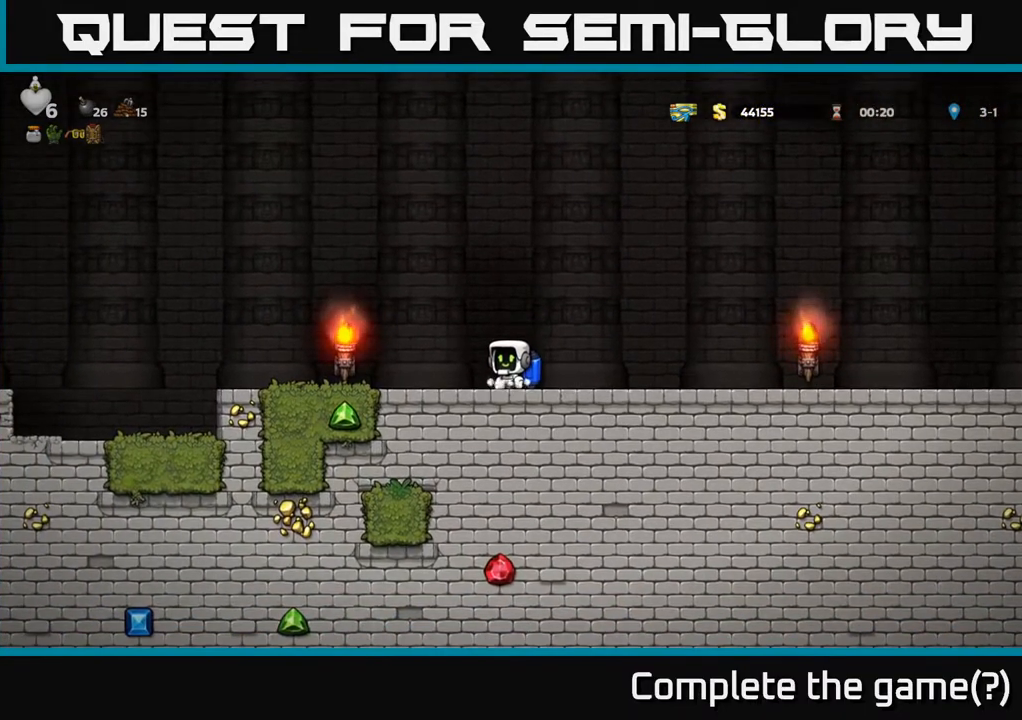
{"buttons": ["DPAD_DOWN"], "left_stick": "center", "right_stick": "center", "events": [[133, "DPAD_DOWN", "down"]]}
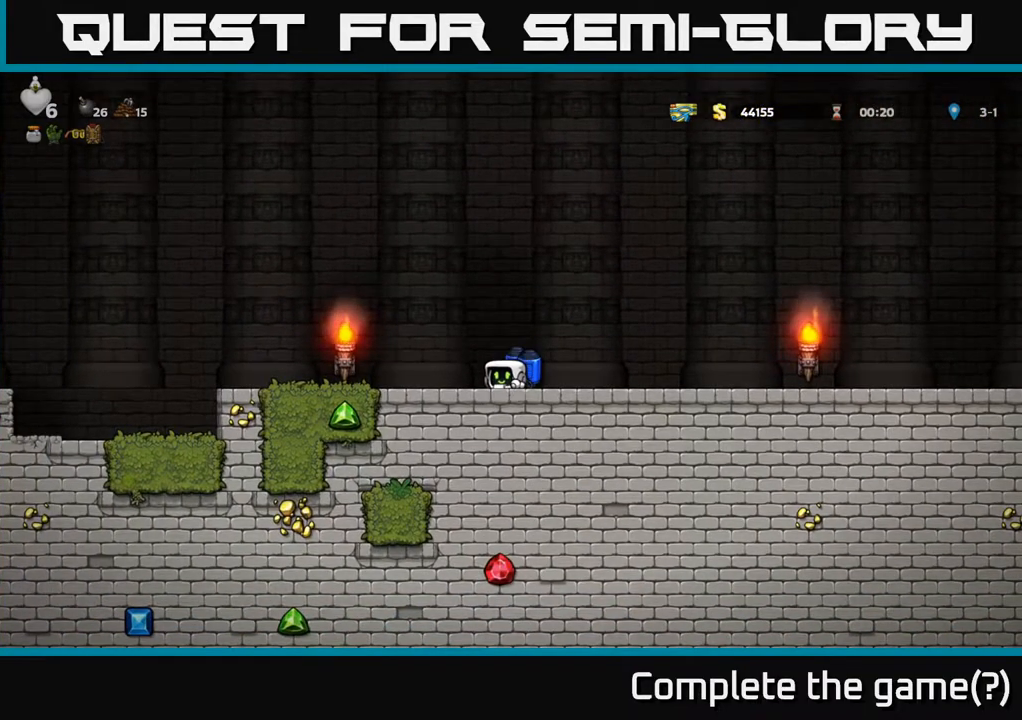
{"buttons": ["DPAD_DOWN"], "left_stick": "center", "right_stick": "center", "events": []}
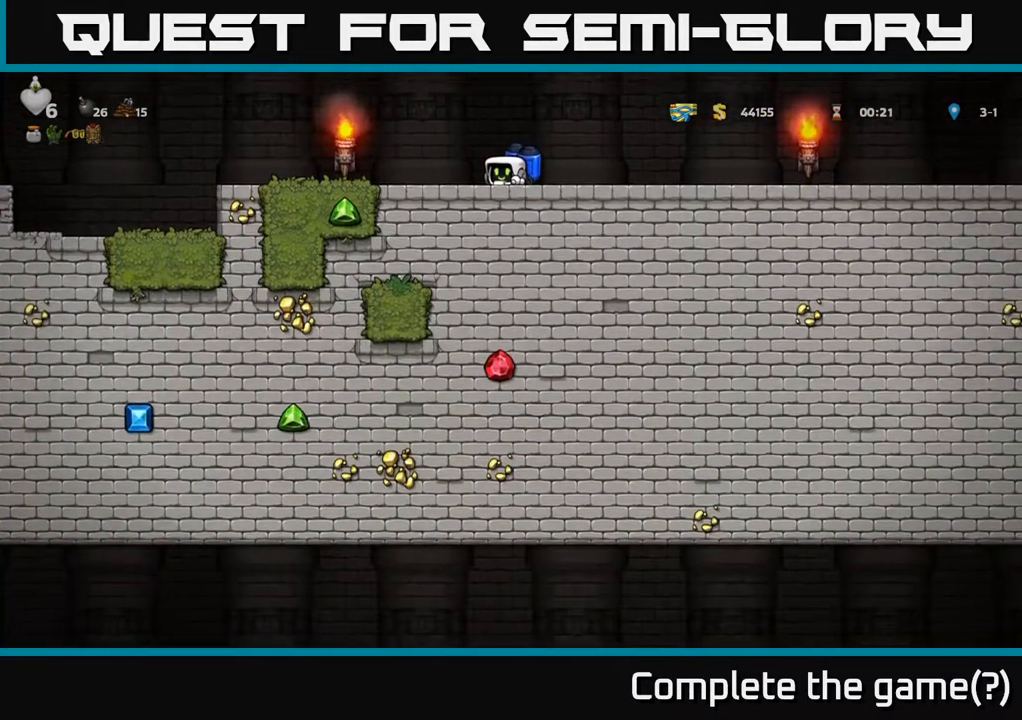
{"buttons": ["DPAD_RIGHT"], "left_stick": "center", "right_stick": "center", "events": [[350, "DPAD_DOWN", "up"], [367, "DPAD_RIGHT", "down"]]}
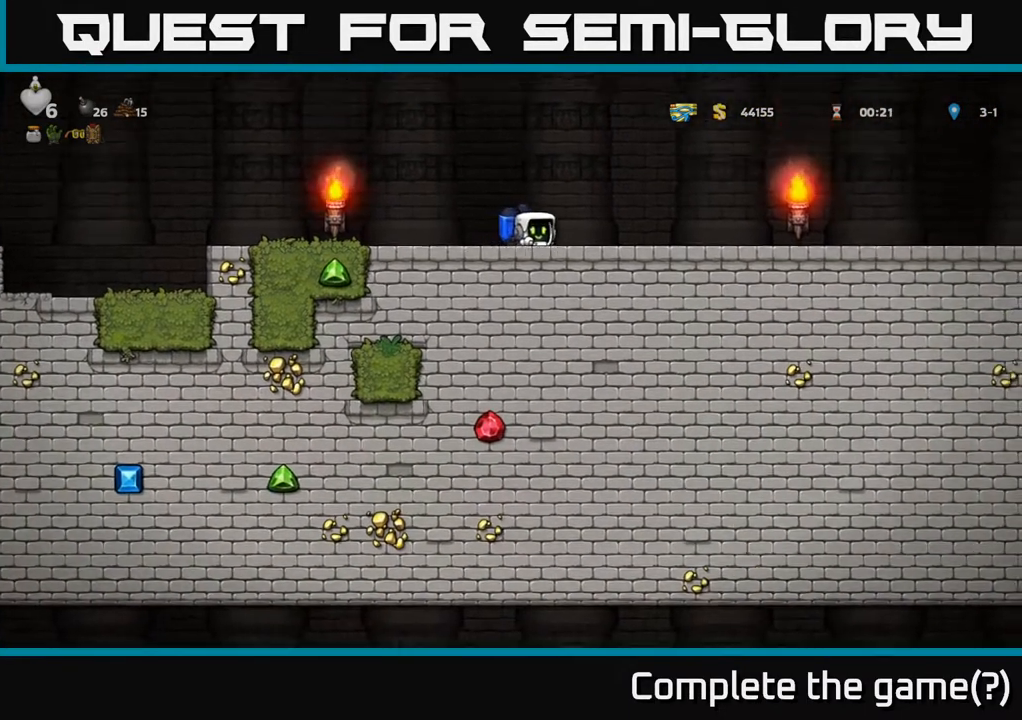
{"buttons": ["DPAD_RIGHT"], "left_stick": "center", "right_stick": "center", "events": []}
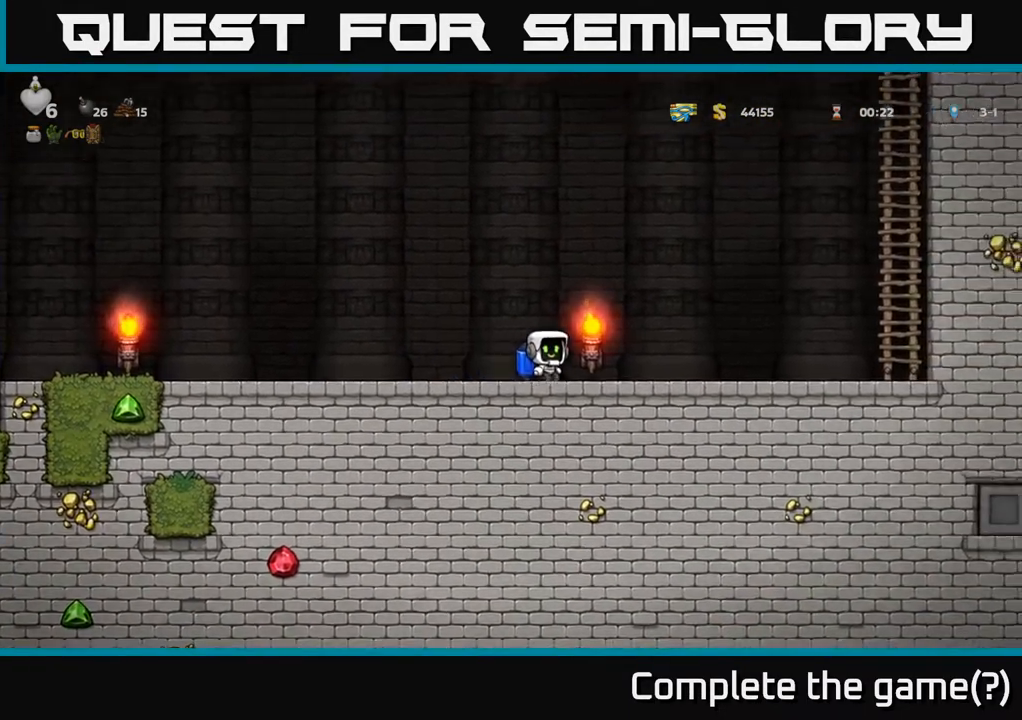
{"buttons": ["DPAD_RIGHT"], "left_stick": "center", "right_stick": "center", "events": []}
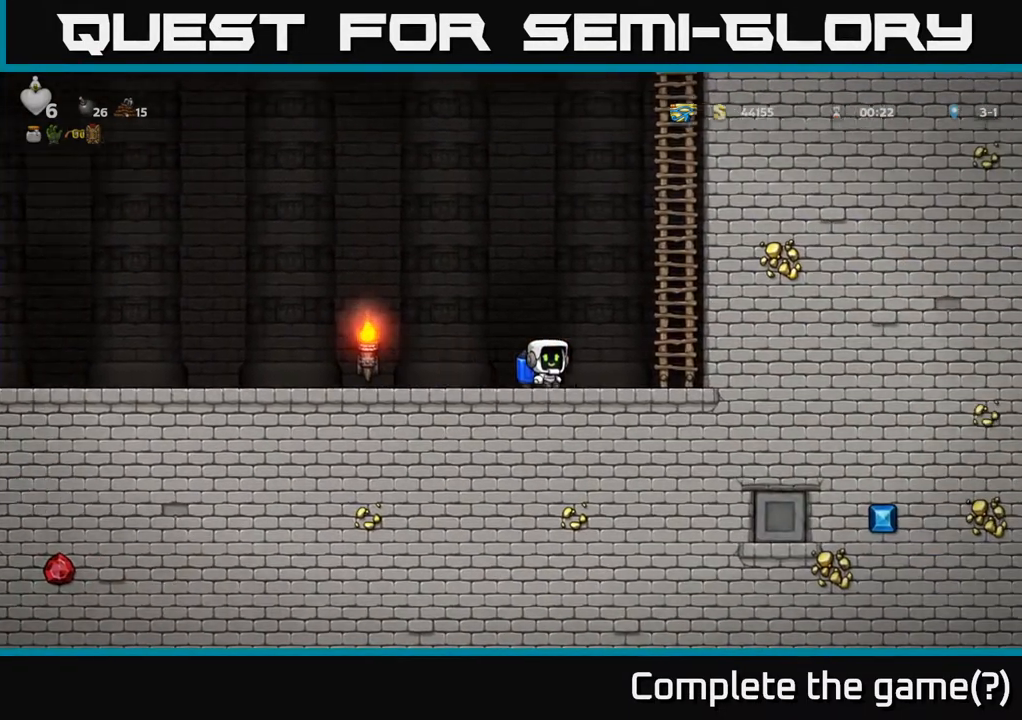
{"buttons": ["A", "DPAD_LEFT"], "left_stick": "center", "right_stick": "center", "events": [[67, "DPAD_RIGHT", "up"], [150, "DPAD_LEFT", "down"], [500, "A", "down"]]}
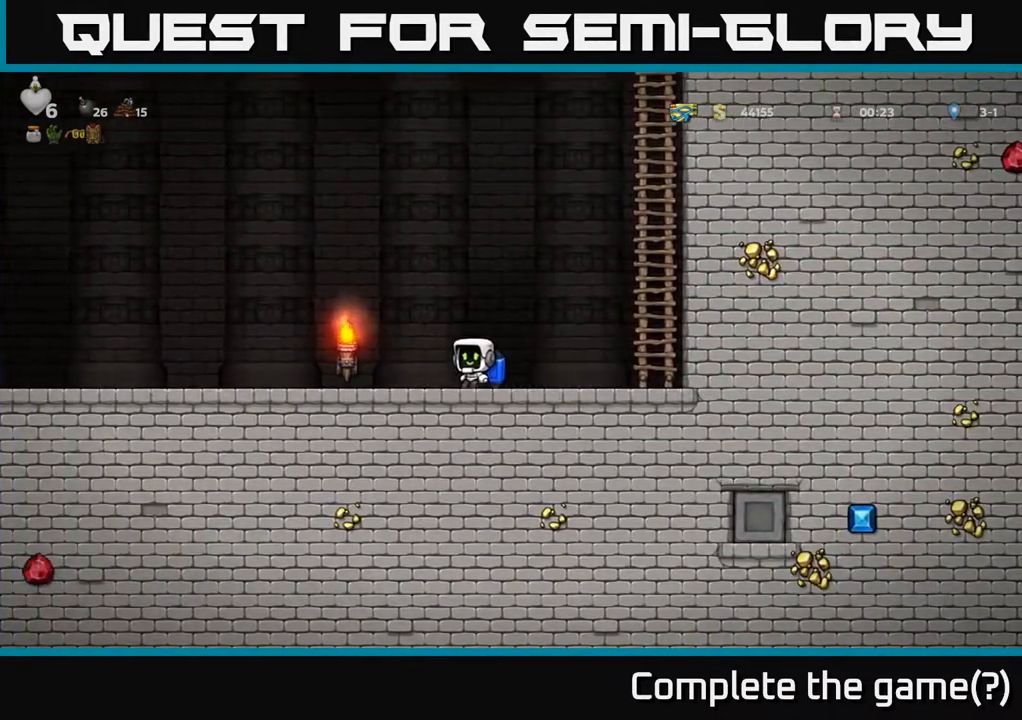
{"buttons": ["DPAD_LEFT"], "left_stick": "center", "right_stick": "center", "events": [[67, "A", "up"]]}
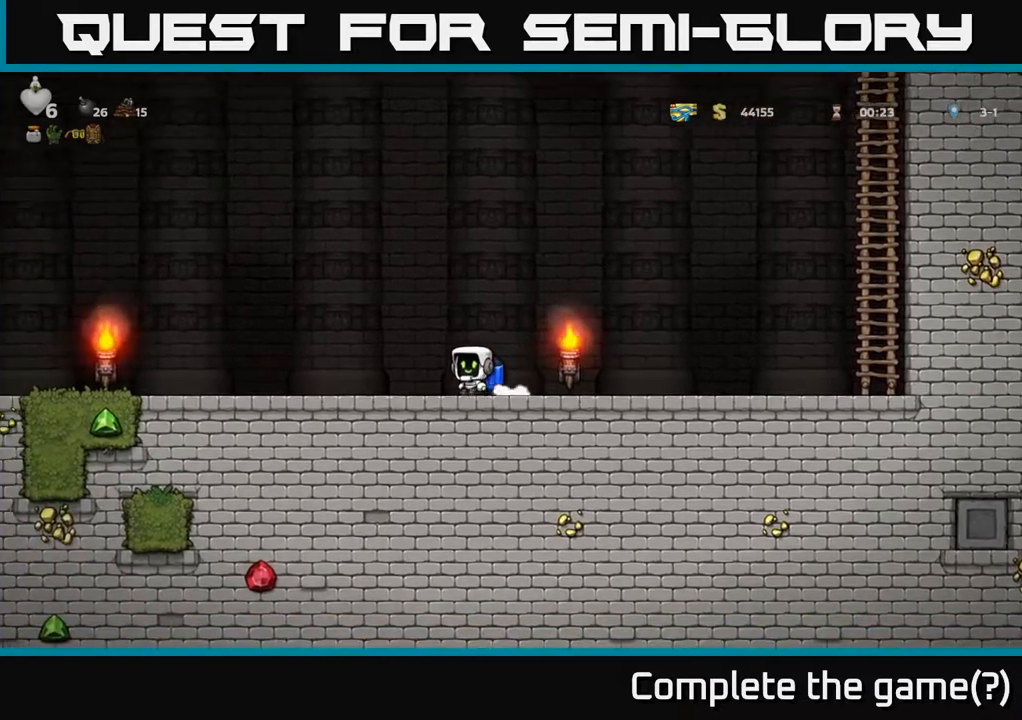
{"buttons": [], "left_stick": "center", "right_stick": "center", "events": [[317, "DPAD_LEFT", "up"]]}
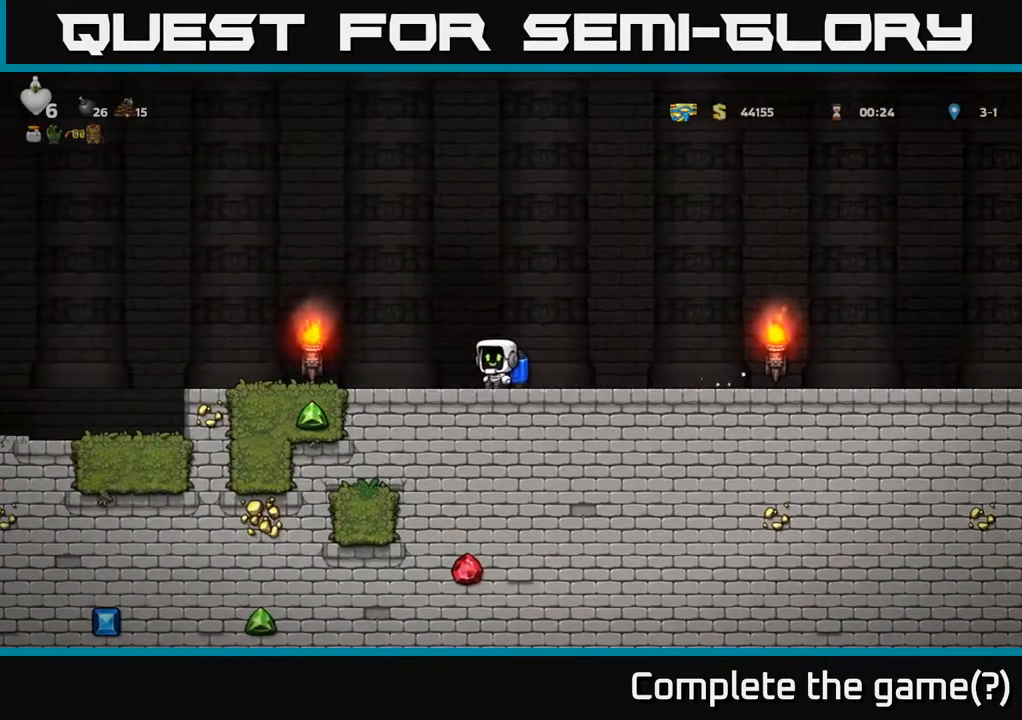
{"buttons": ["DPAD_LEFT"], "left_stick": "center", "right_stick": "center", "events": [[367, "DPAD_LEFT", "down"]]}
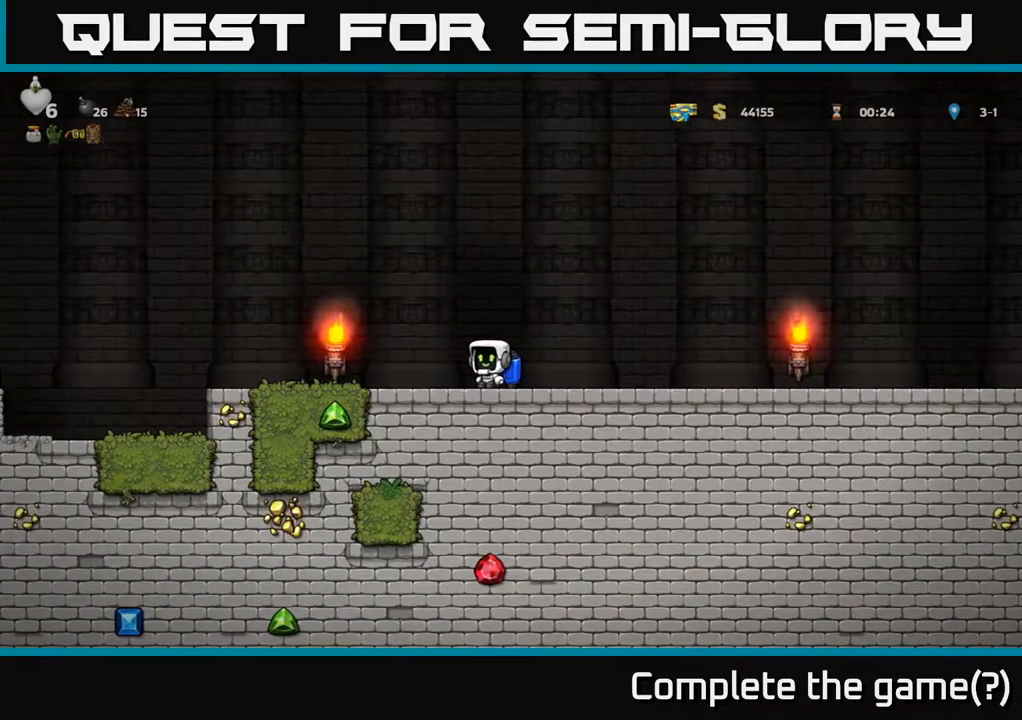
{"buttons": ["DPAD_RIGHT"], "left_stick": "center", "right_stick": "center", "events": [[300, "DPAD_LEFT", "up"], [317, "DPAD_RIGHT", "down"]]}
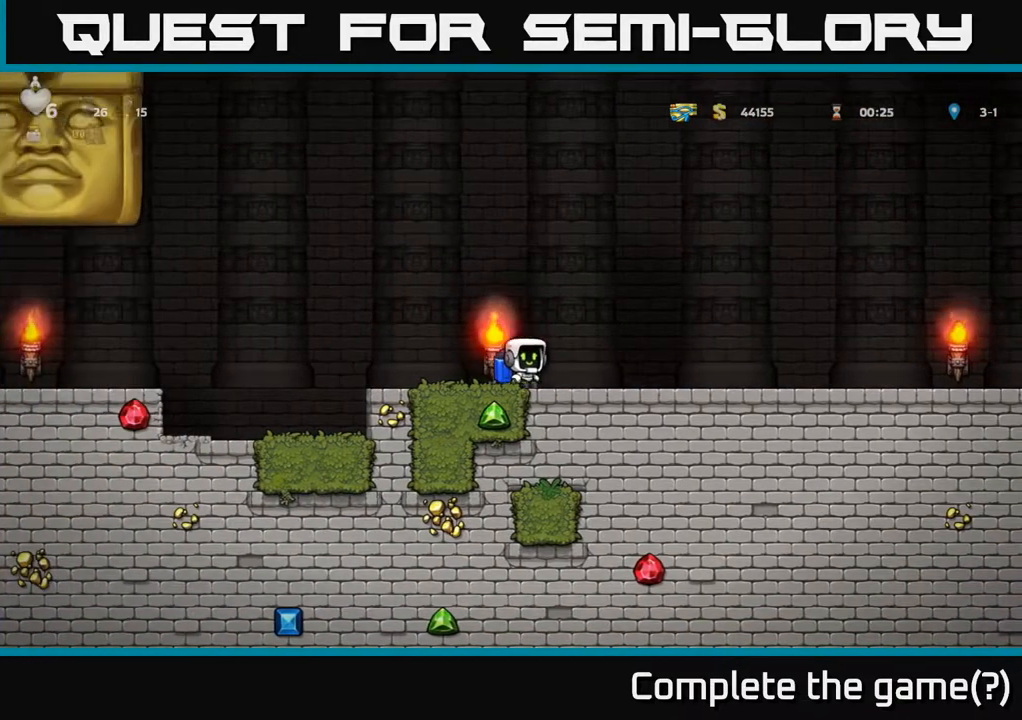
{"buttons": ["DPAD_RIGHT"], "left_stick": "center", "right_stick": "center", "events": []}
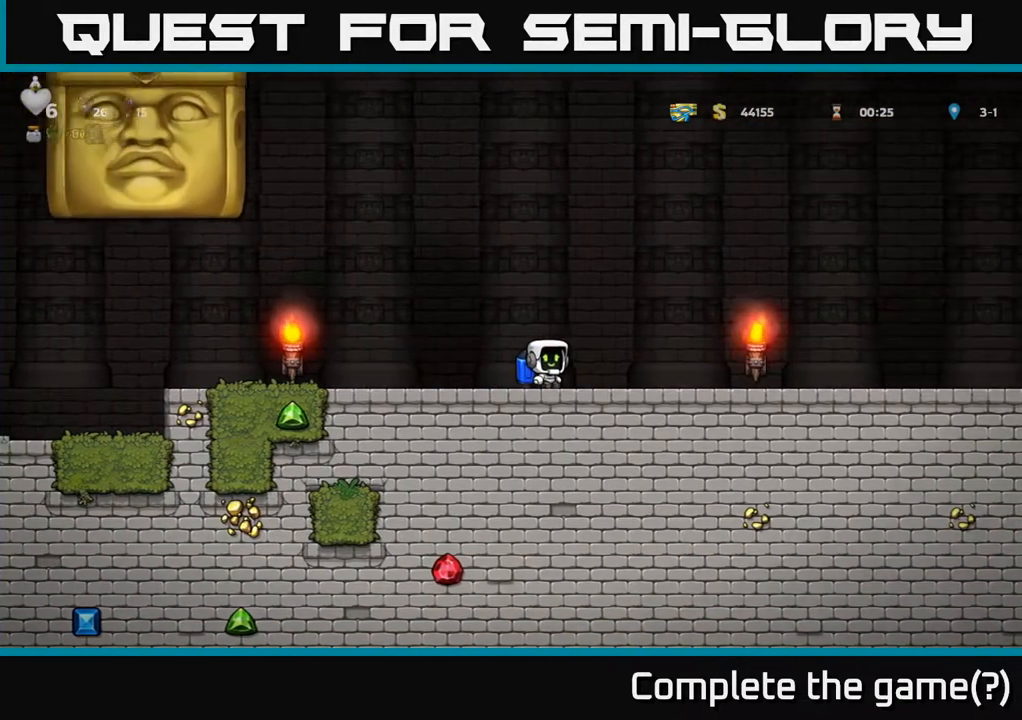
{"buttons": ["DPAD_LEFT"], "left_stick": "center", "right_stick": "center", "events": [[33, "DPAD_RIGHT", "up"], [250, "DPAD_LEFT", "down"]]}
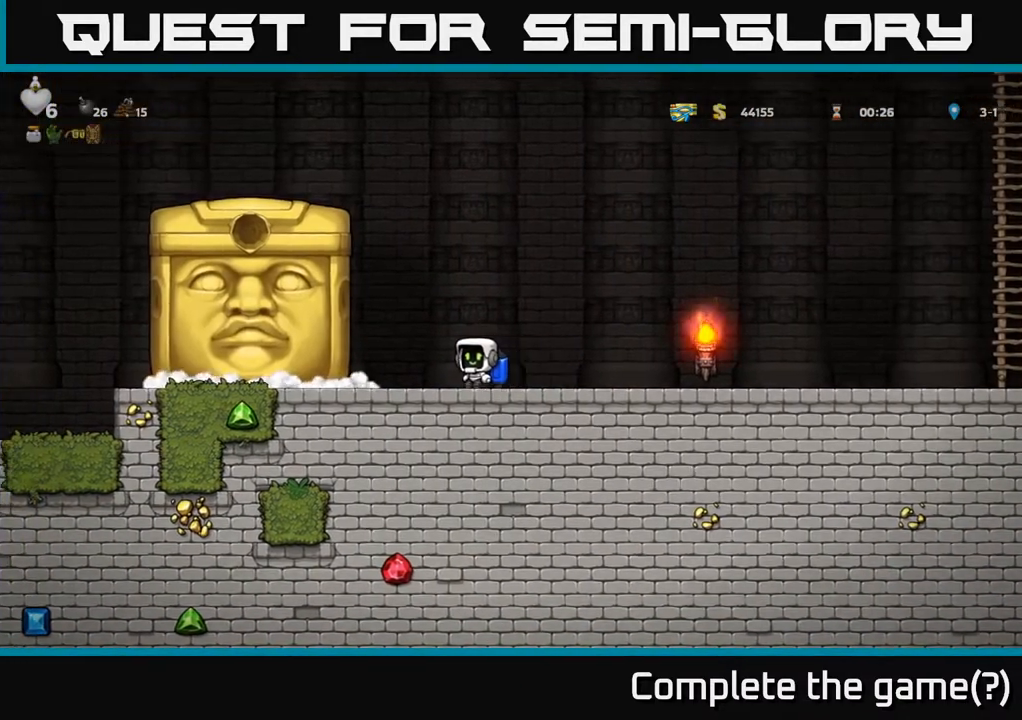
{"buttons": [], "left_stick": "center", "right_stick": "center", "events": [[283, "DPAD_LEFT", "up"]]}
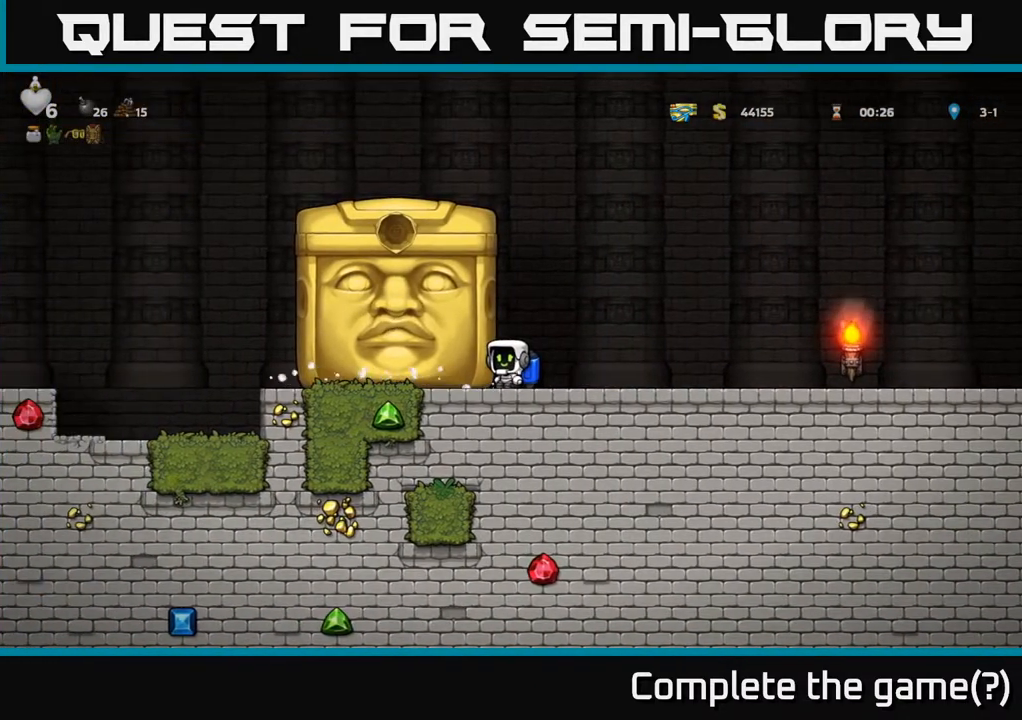
{"buttons": ["DPAD_LEFT"], "left_stick": "center", "right_stick": "center", "events": [[183, "DPAD_LEFT", "down"]]}
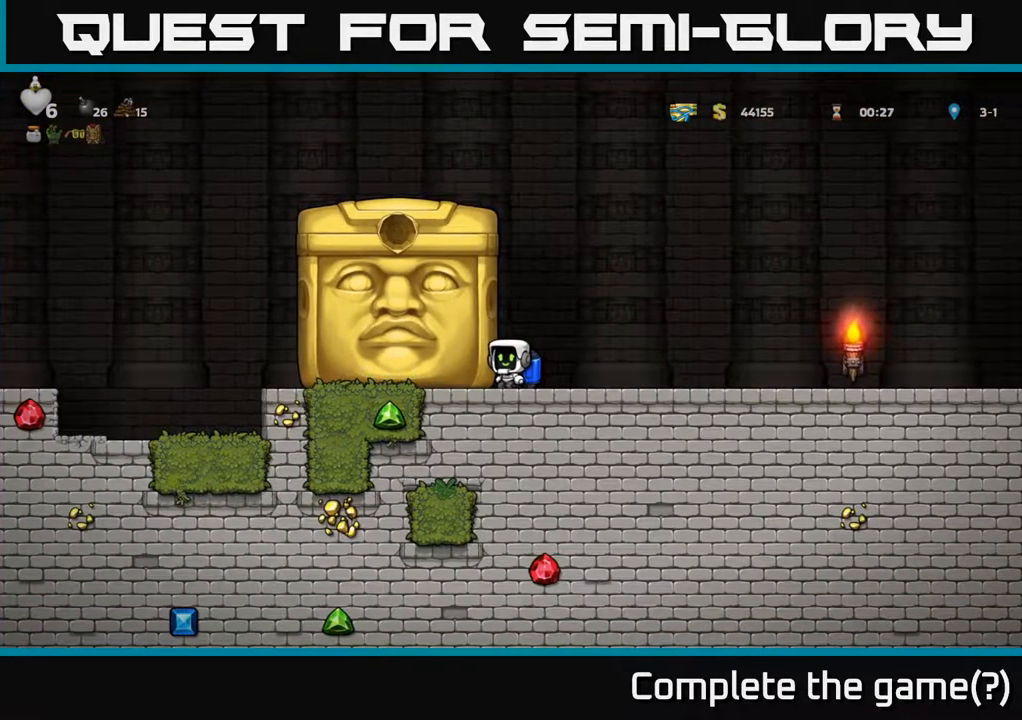
{"buttons": ["DPAD_LEFT"], "left_stick": "center", "right_stick": "center", "events": []}
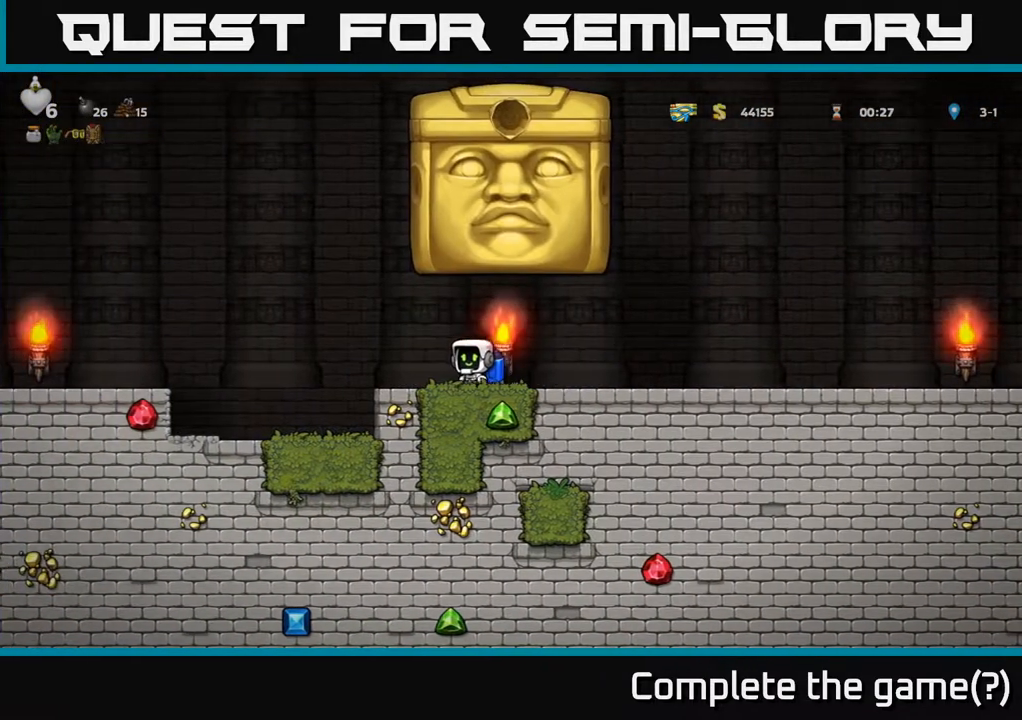
{"buttons": [], "left_stick": "center", "right_stick": "center", "events": [[500, "DPAD_LEFT", "up"]]}
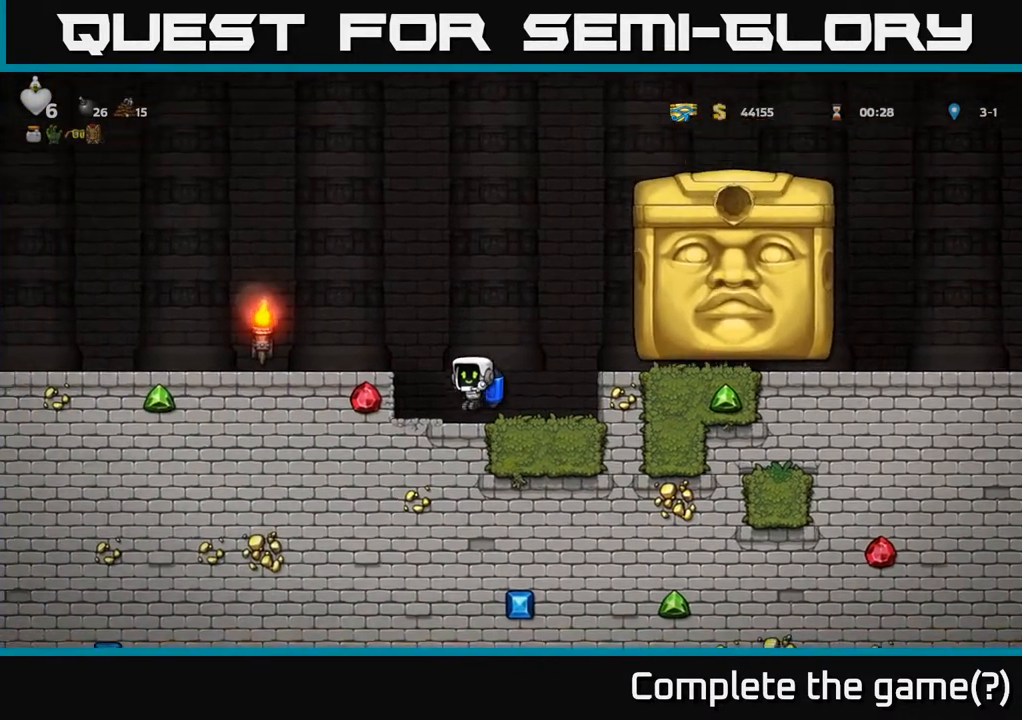
{"buttons": [], "left_stick": "center", "right_stick": "center", "events": []}
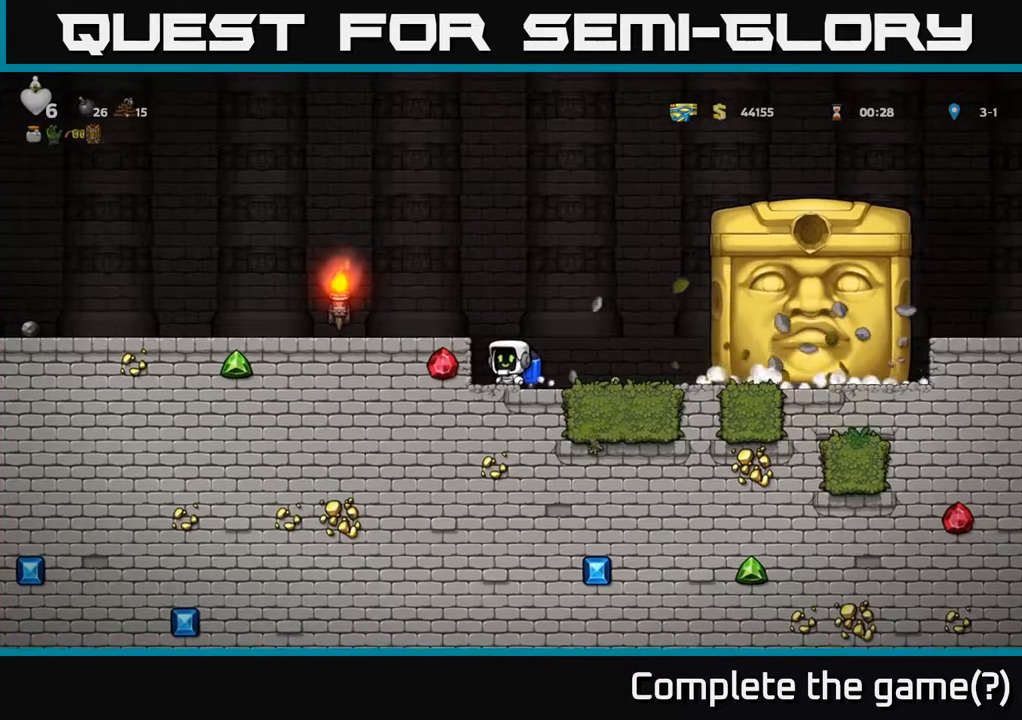
{"buttons": ["DPAD_LEFT"], "left_stick": "center", "right_stick": "center", "events": [[400, "DPAD_LEFT", "down"]]}
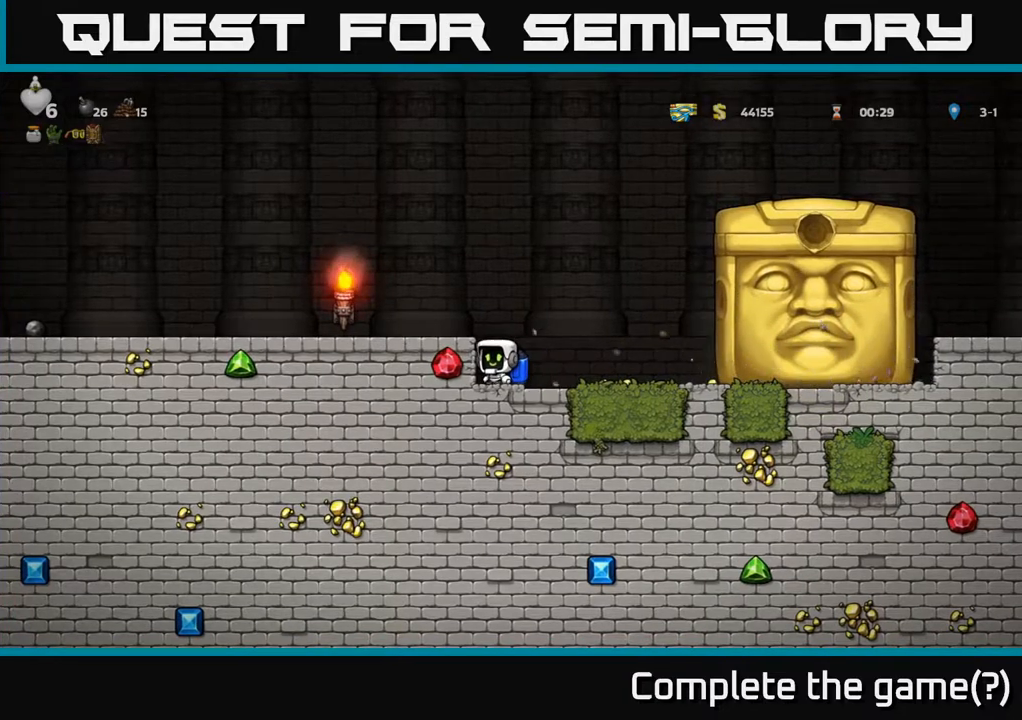
{"buttons": [], "left_stick": "center", "right_stick": "center", "events": [[67, "DPAD_LEFT", "up"]]}
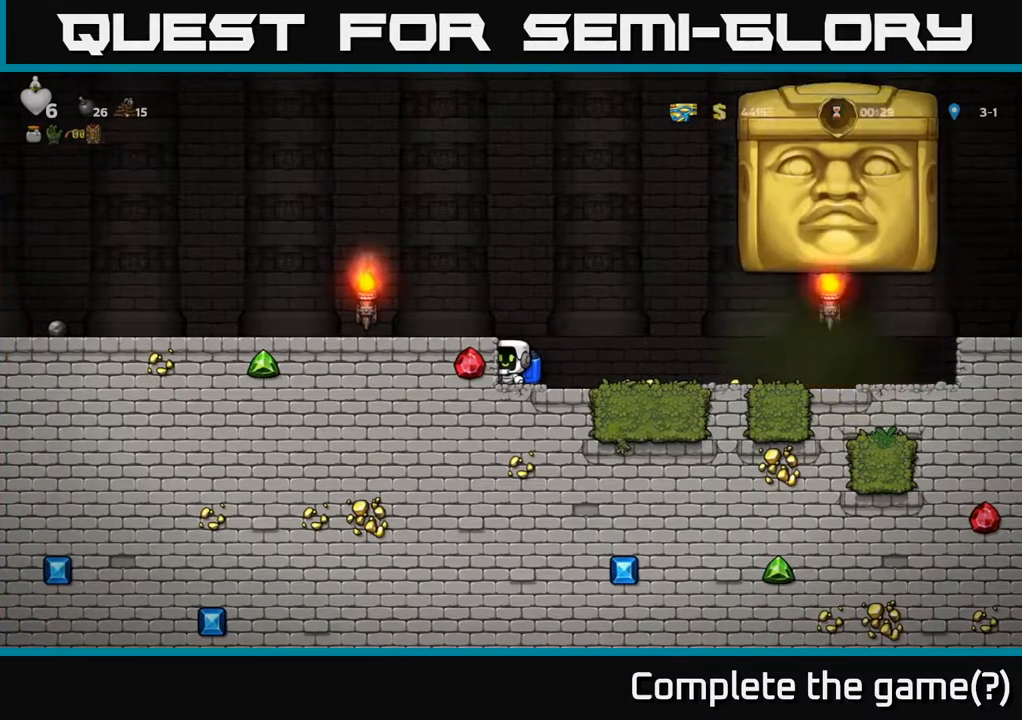
{"buttons": ["DPAD_LEFT"], "left_stick": "center", "right_stick": "center", "events": [[50, "A", "down"], [133, "DPAD_LEFT", "down"], [167, "A", "up"], [217, "DPAD_LEFT", "up"], [317, "DPAD_LEFT", "down"]]}
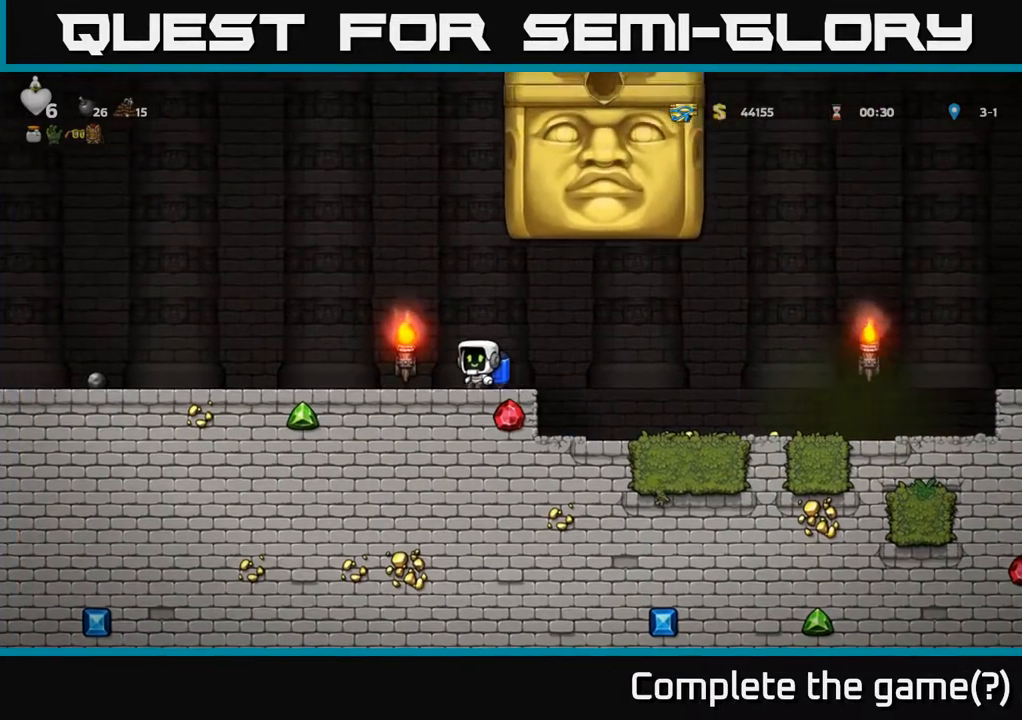
{"buttons": ["DPAD_LEFT"], "left_stick": "center", "right_stick": "center", "events": []}